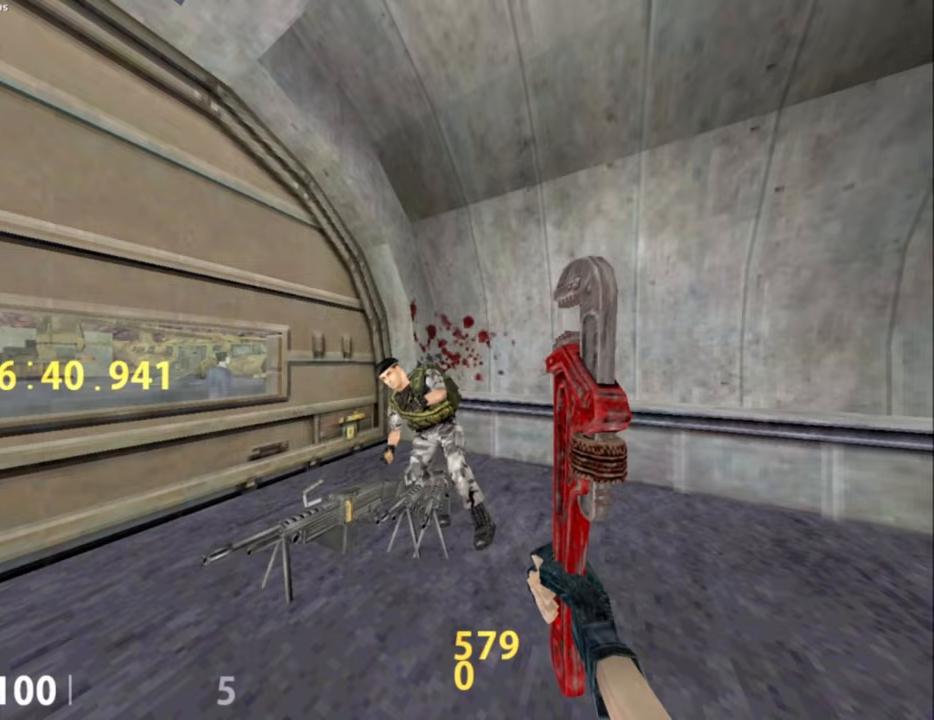
Gameplay with keyboard and mouse; each line is a JSON object with the keys and mouse buttons held at the frame after it. "events" lists presses ("down") and releases ("up") of ".", "/", "0", "1", "2", "3", "4", "5", "6", "7", "8", "9", "a", "alt_l", "alt_r", "b", "backslash", "backspace", "c", "caps_lock", "comma", "ctrl_l", "ctrl_r", "d", "e", "equals", "escape", "f", "f1", "f10", "f11", "f12", "f2", "f3", "f4", "f5", "f6", "f7", "f8", "f9", "g", "h", "i", "j", "k", "l", "lbracket", "m", "minus", "n", "o", "p", "q", "quote", "r", "rbracket", "return", "s", "semicolon", "shift_l", "shift_r", "space", "super", "t", "tab", "tilde", "u", "v", "w", "x", "y", "z", "mouse_left", "mouse_middle", "mouse_right", "mouse_mb4", "mouse_mb5", "mouse_wheel_up" and "mouse_wheel_down" between this image and that frame as [ms after this image, input, new state], when the widget could be followed in between. "mouse_left", "mouse_middle", "mouse_right", "mouse_mb4", "mouse_mb5", "mouse_wheel_up", "mouse_wheel_down" = the "left", "middle", "right", "mb4", "mb5", "wheel_up", "wheel_down" buttons of the "mouse" list. No other keys are recorded. Not read: mouse_move.
{"keys": [], "mouse": [], "events": []}
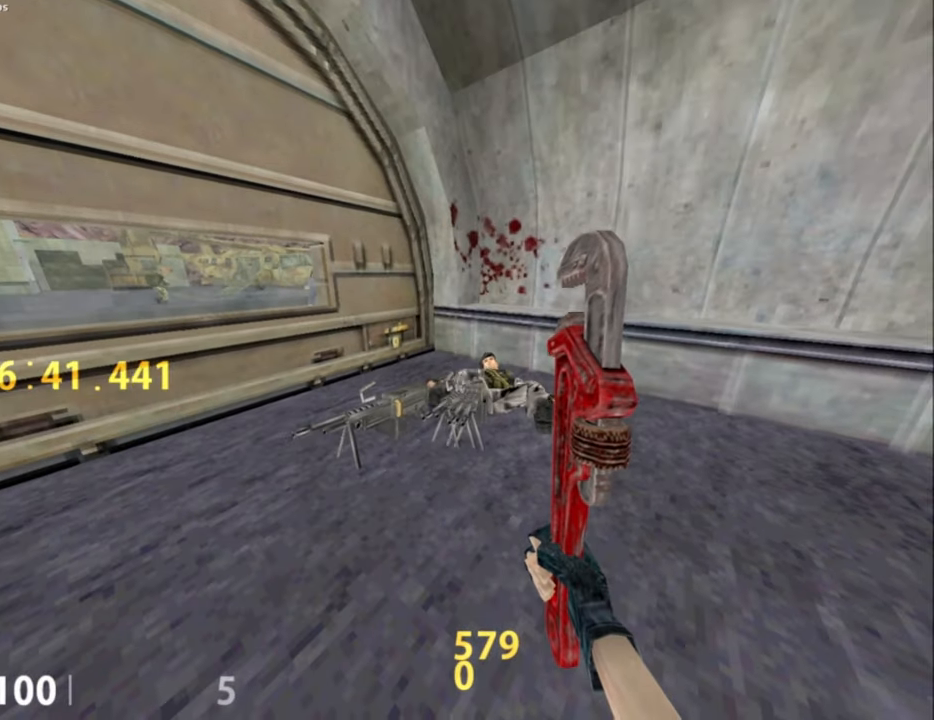
{"keys": [], "mouse": [], "events": [[367, "w", "down"], [467, "w", "up"]]}
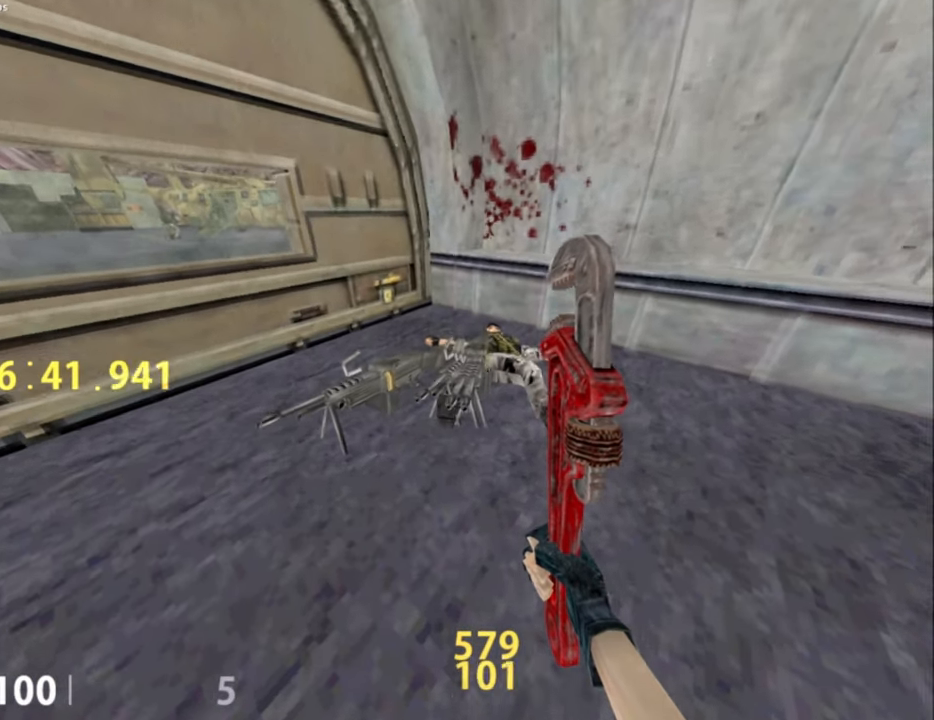
{"keys": [], "mouse": [], "events": []}
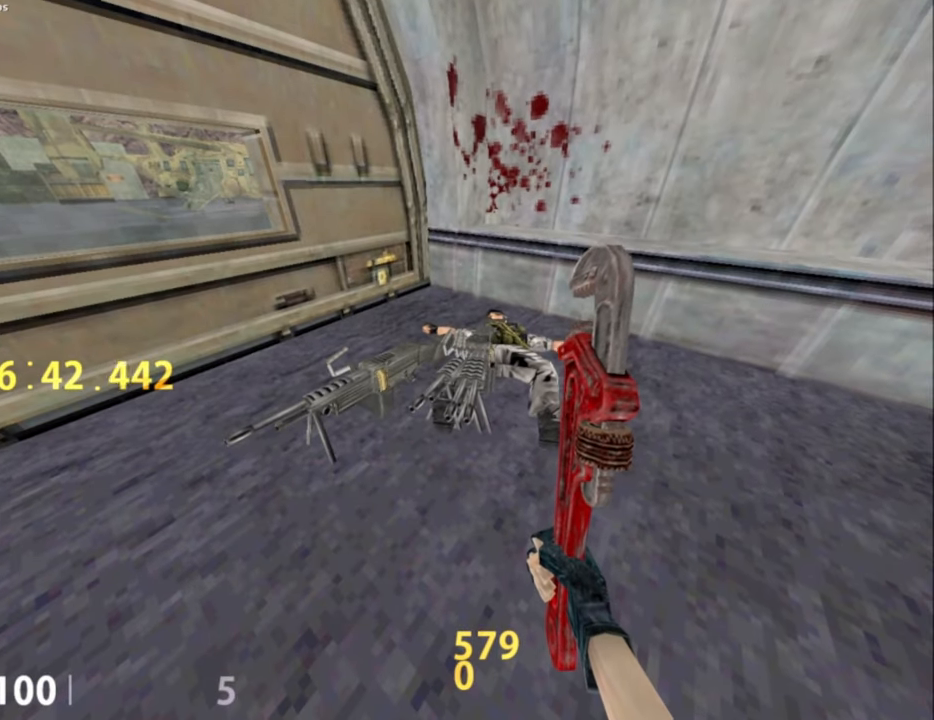
{"keys": [], "mouse": [], "events": []}
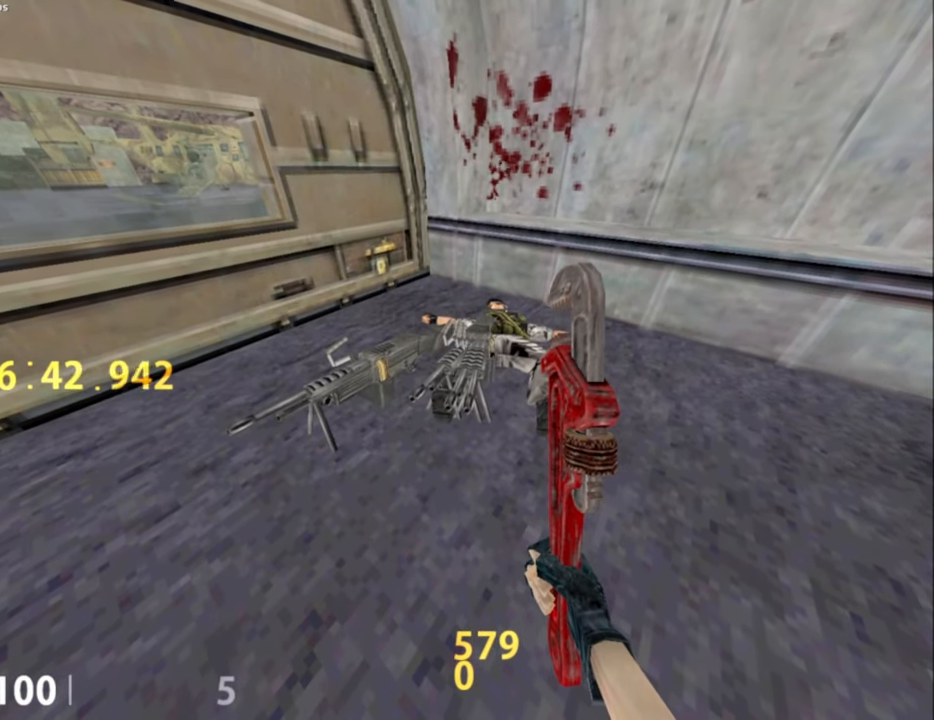
{"keys": [], "mouse": [], "events": []}
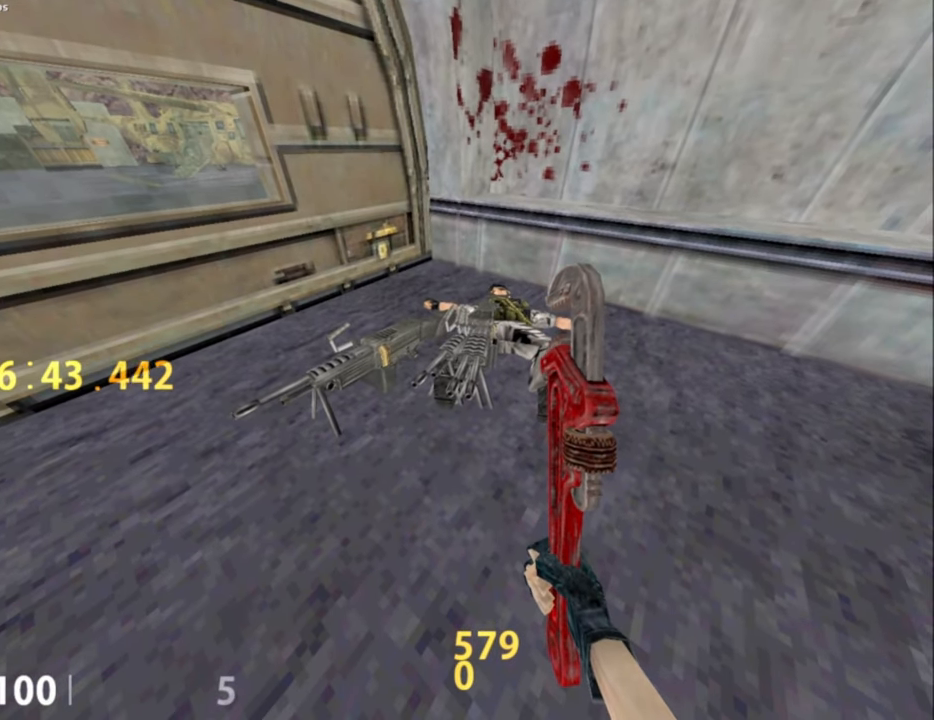
{"keys": [], "mouse": [], "events": [[383, "a", "down"], [433, "a", "up"]]}
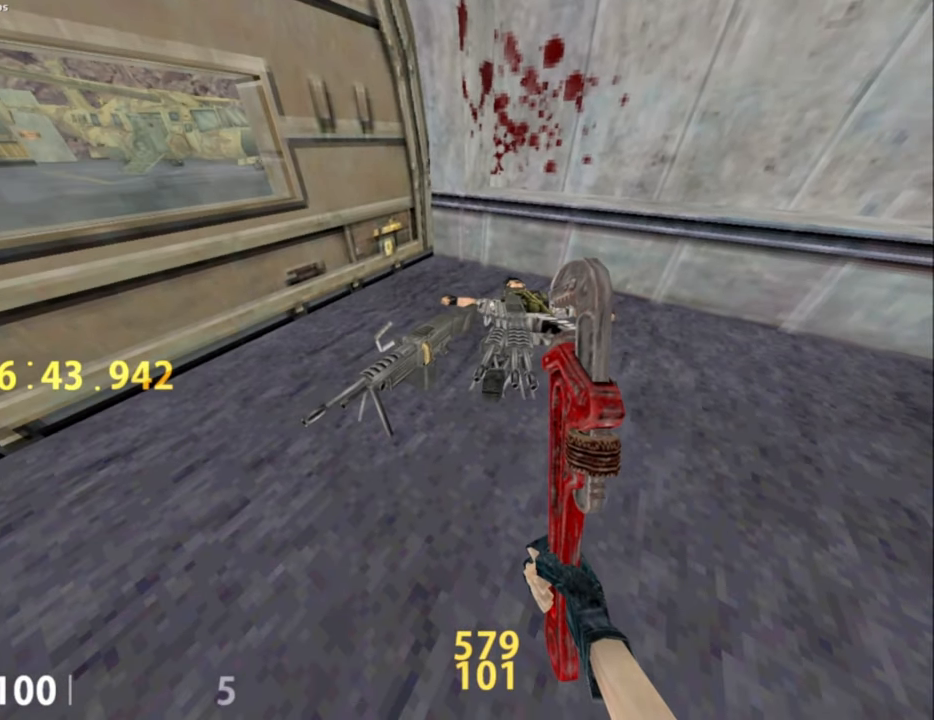
{"keys": [], "mouse": [], "events": []}
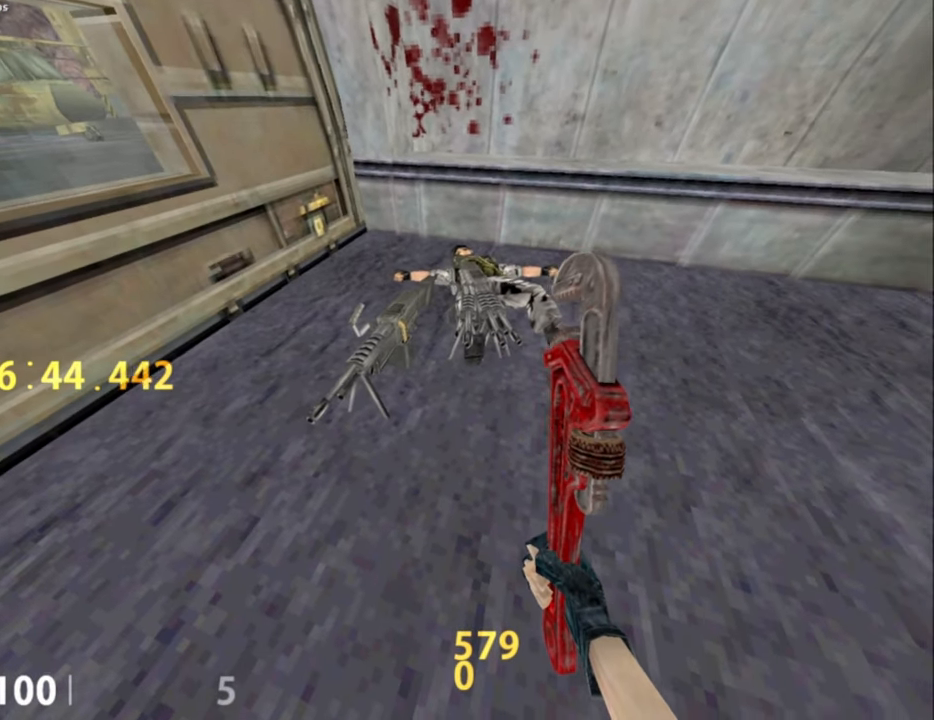
{"keys": ["s"], "mouse": [], "events": [[133, "w", "down"], [267, "w", "up"], [500, "s", "down"]]}
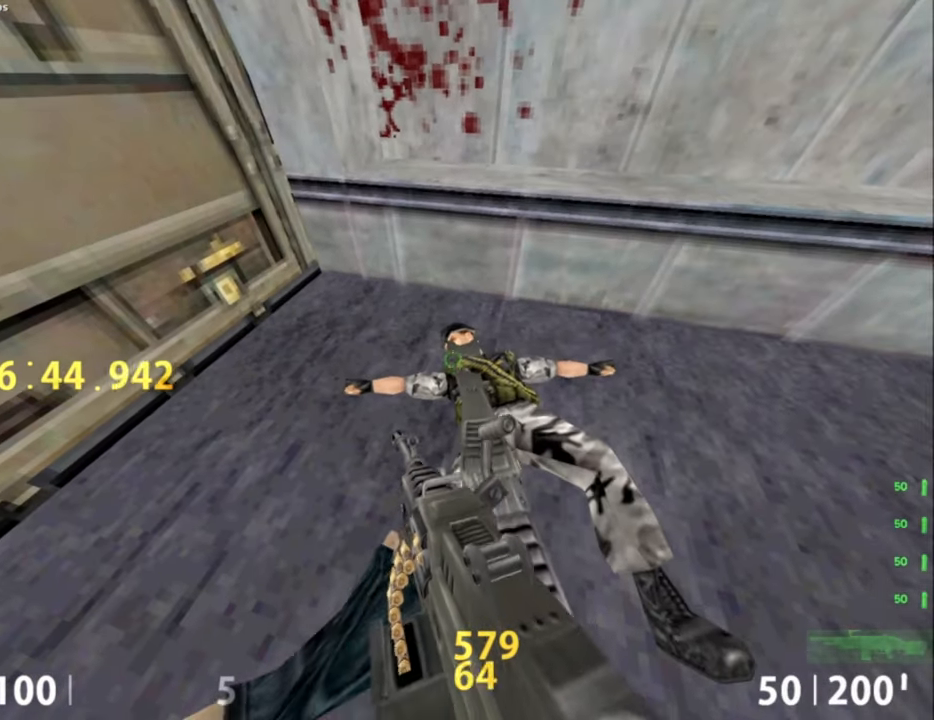
{"keys": ["w"], "mouse": [], "events": [[50, "s", "up"], [467, "w", "down"]]}
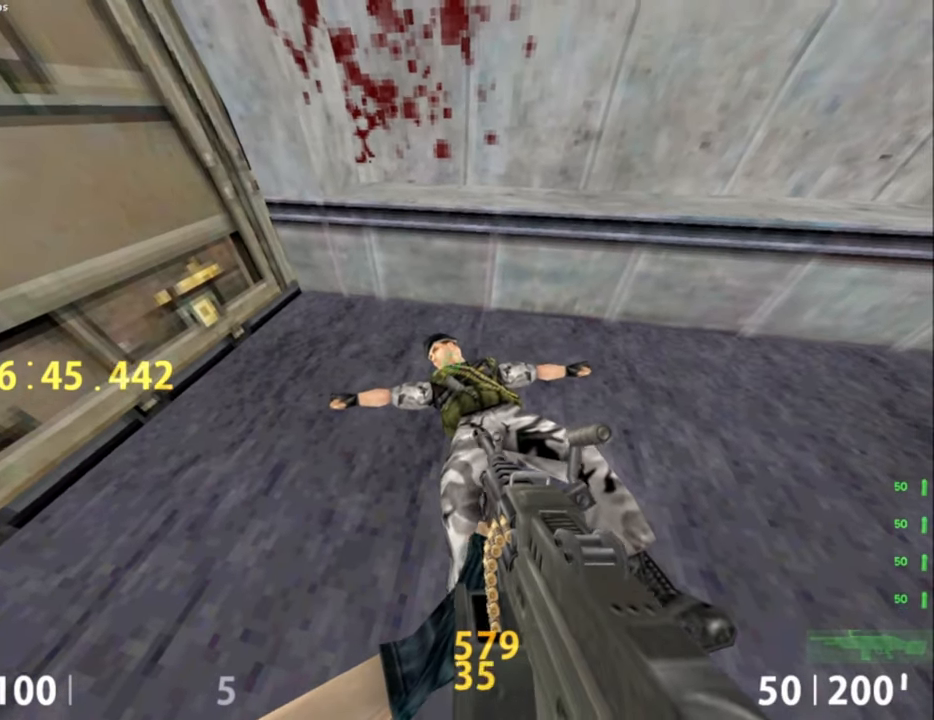
{"keys": [], "mouse": [], "events": [[17, "w", "up"], [300, "s", "down"], [350, "s", "up"]]}
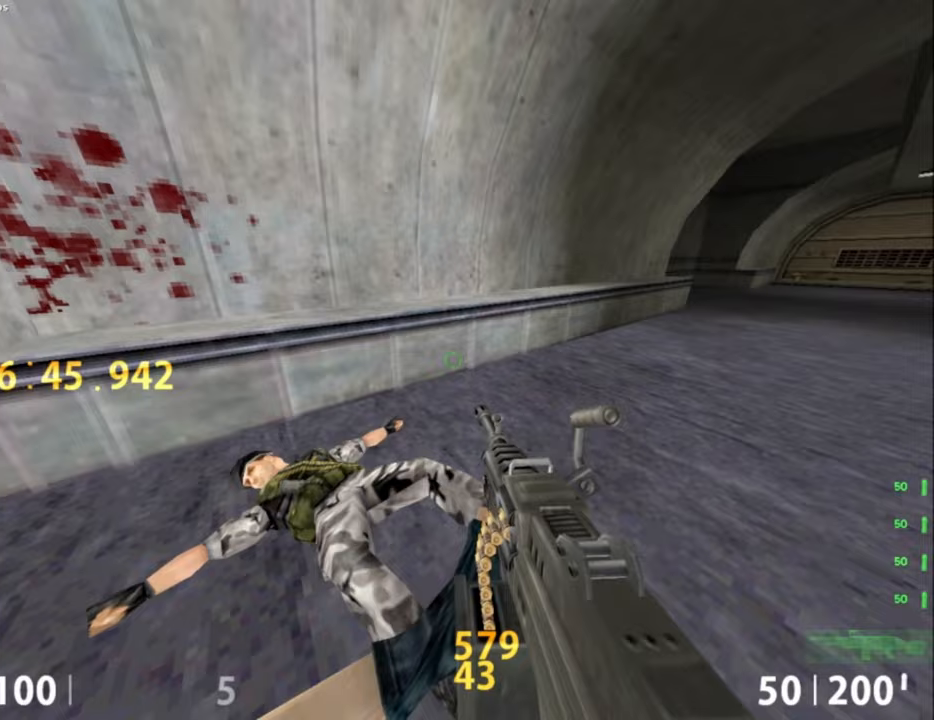
{"keys": [], "mouse": [], "events": []}
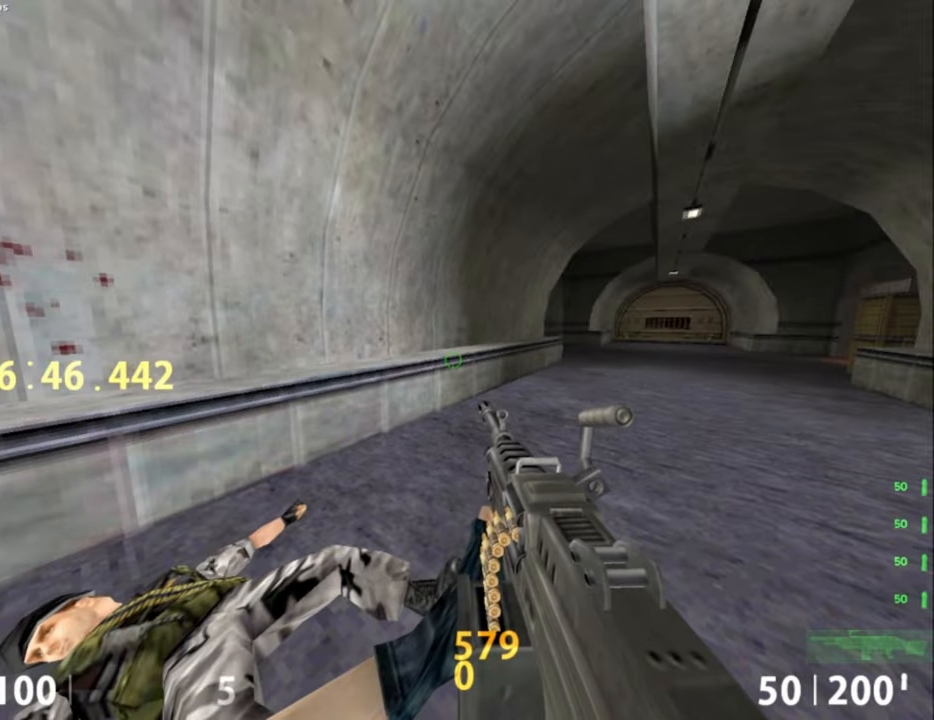
{"keys": [], "mouse": [], "events": []}
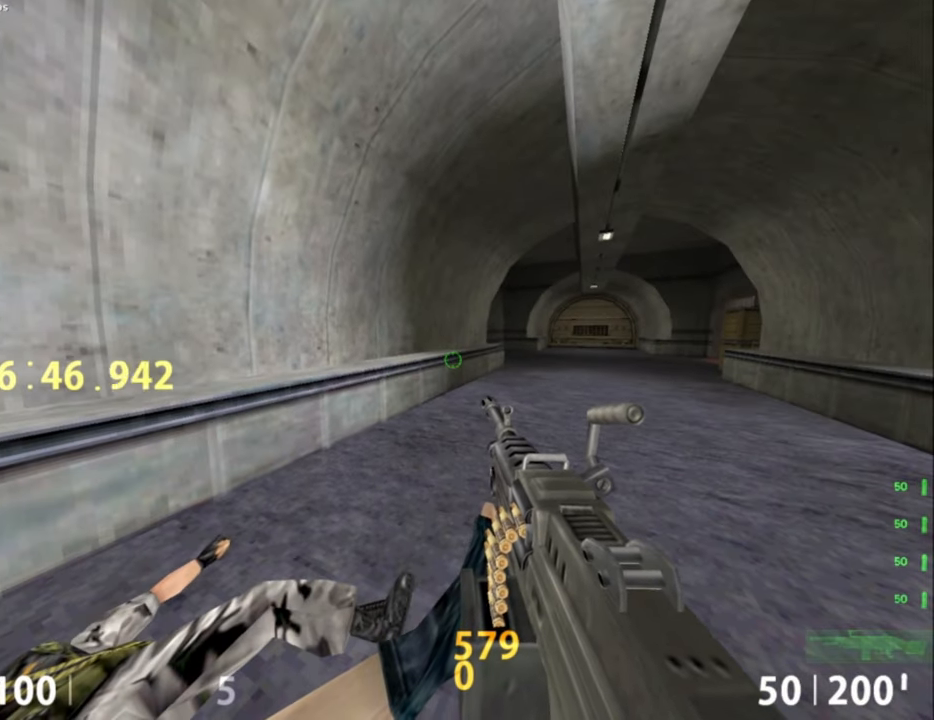
{"keys": [], "mouse": [], "events": [[333, "d", "down"], [433, "d", "up"]]}
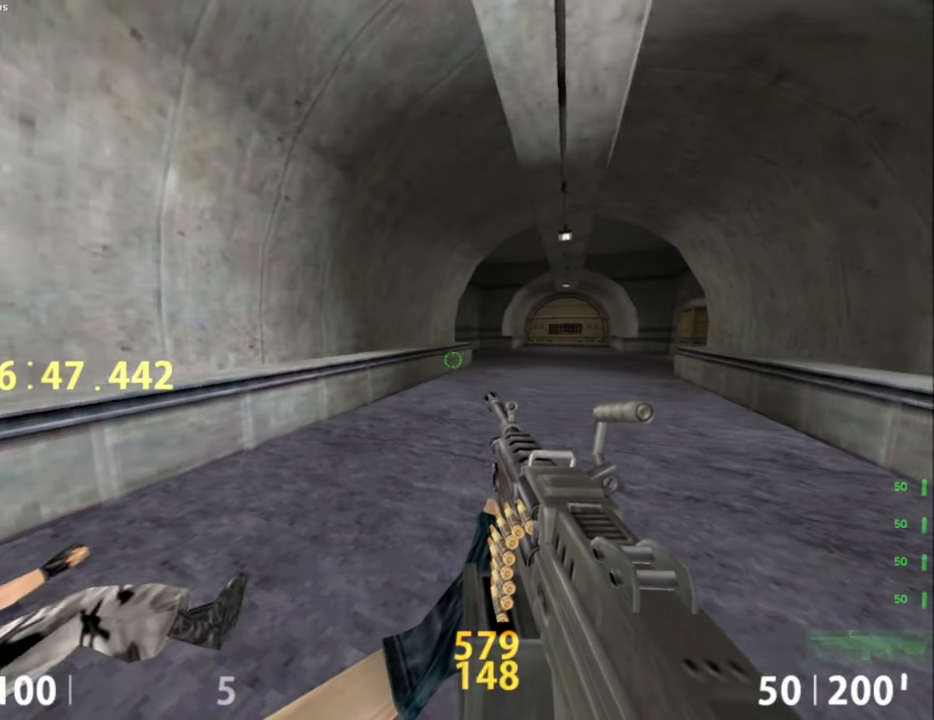
{"keys": [], "mouse": [], "events": []}
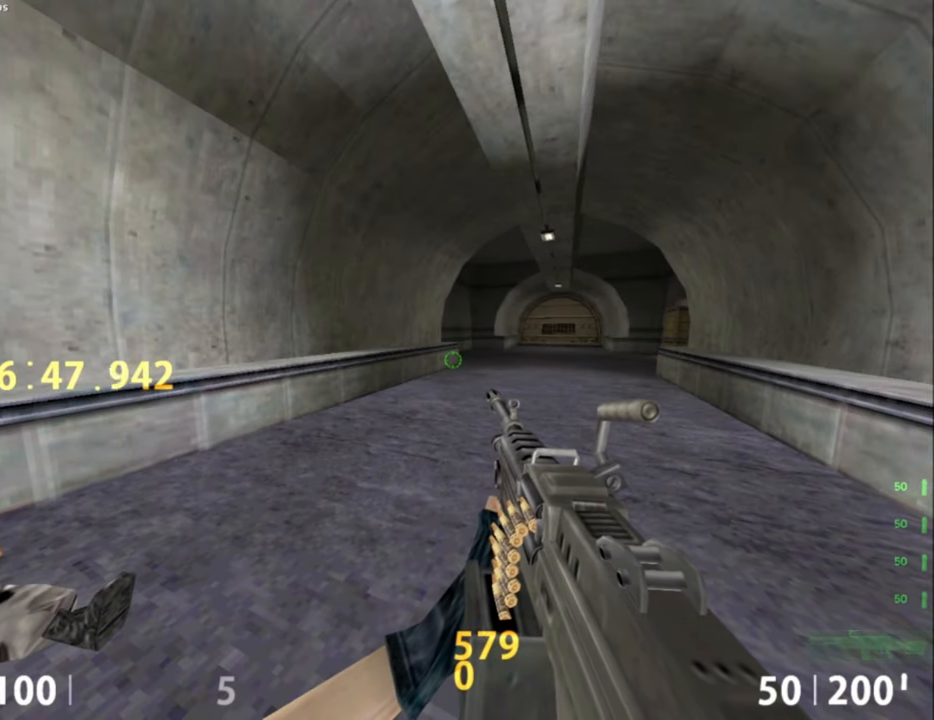
{"keys": [], "mouse": [], "events": []}
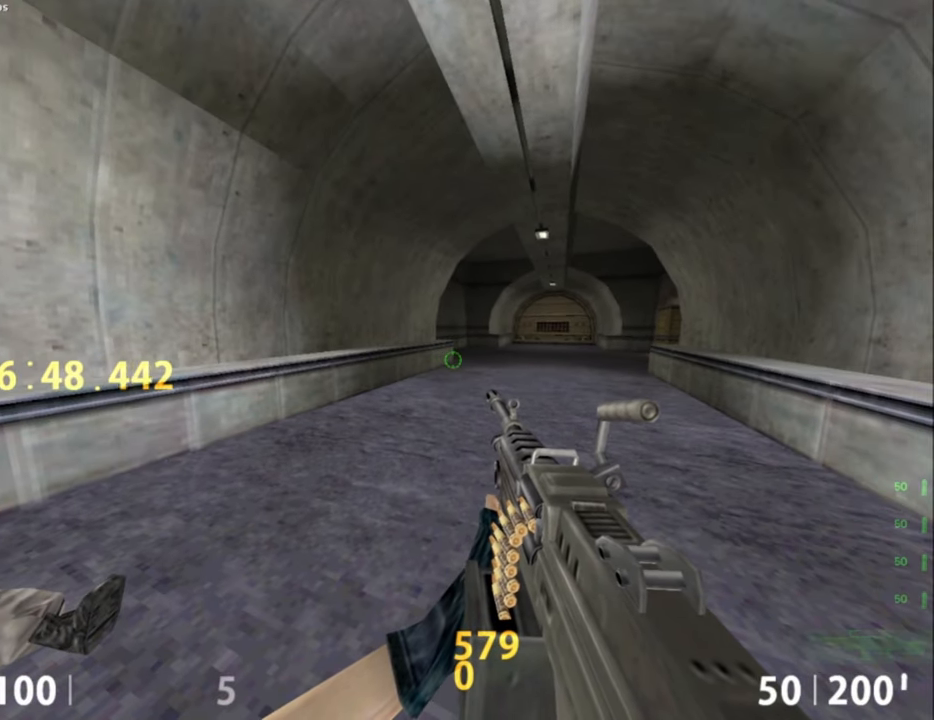
{"keys": ["v"], "mouse": [], "events": [[383, "v", "down"]]}
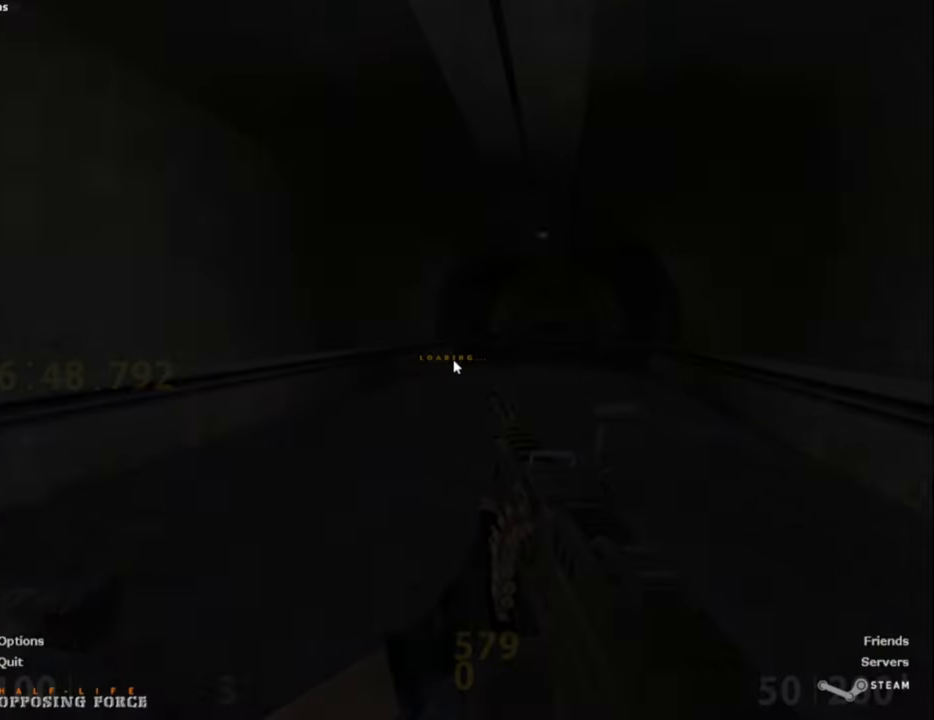
{"keys": [], "mouse": [], "events": [[33, "v", "up"]]}
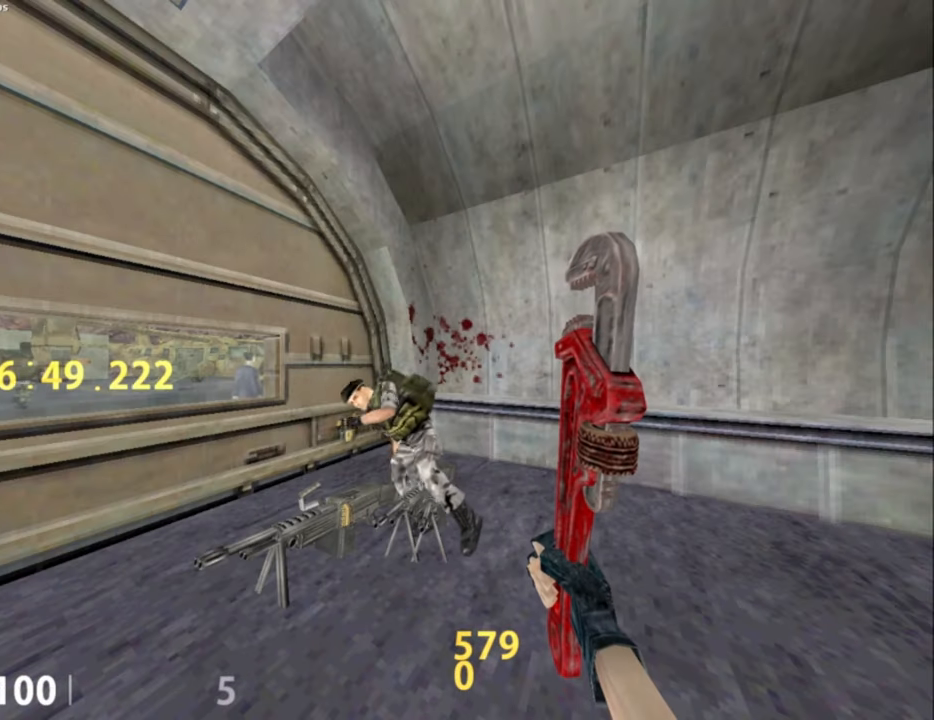
{"keys": [], "mouse": [], "events": []}
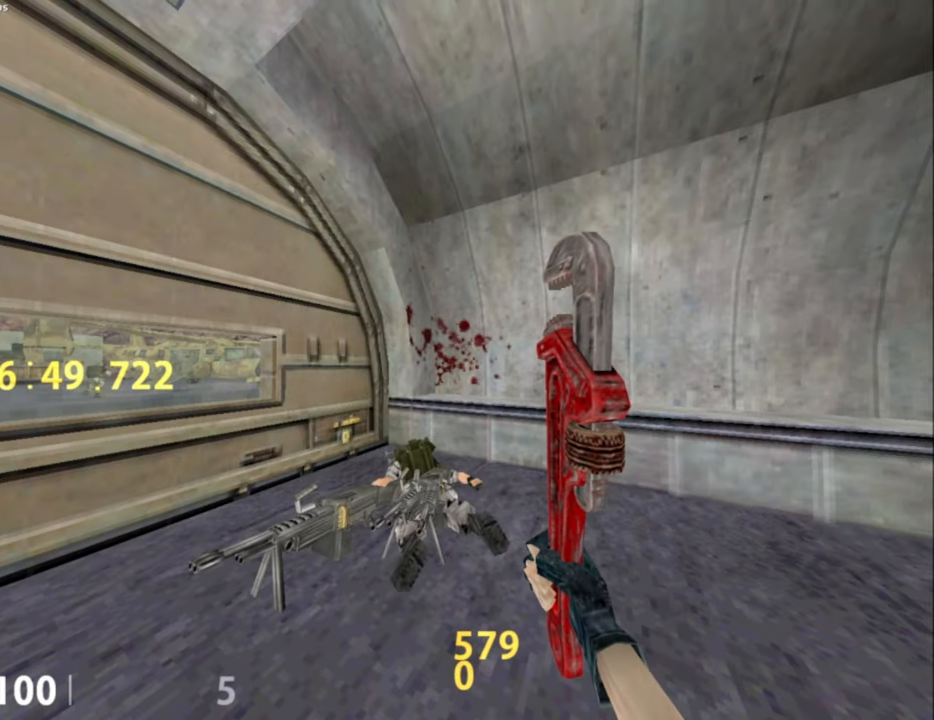
{"keys": [], "mouse": [], "events": [[200, "m", "down"], [300, "m", "up"]]}
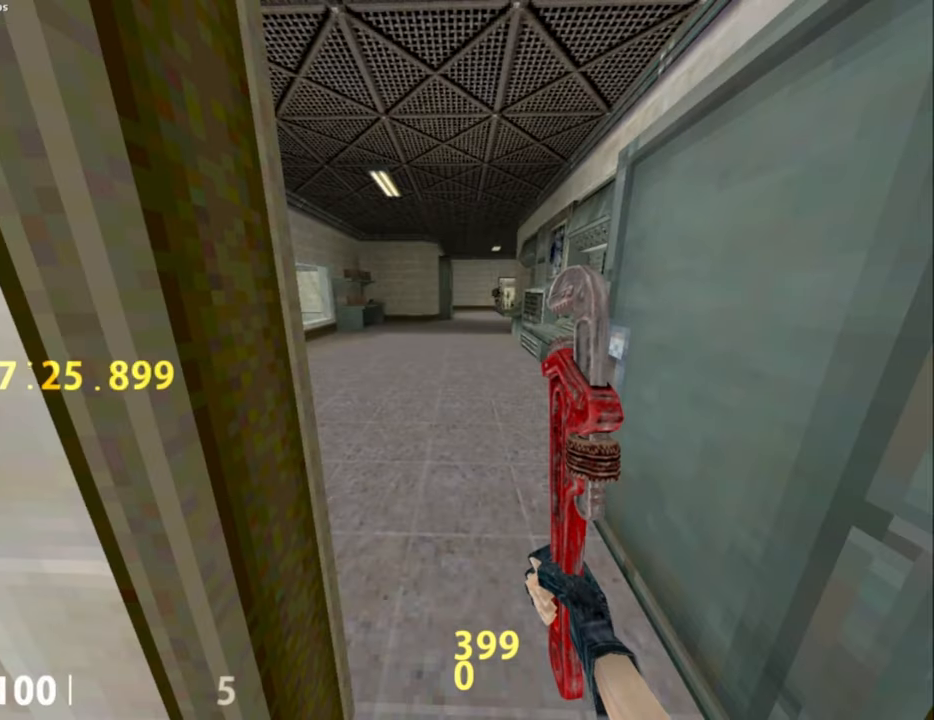
{"keys": [], "mouse": [], "events": []}
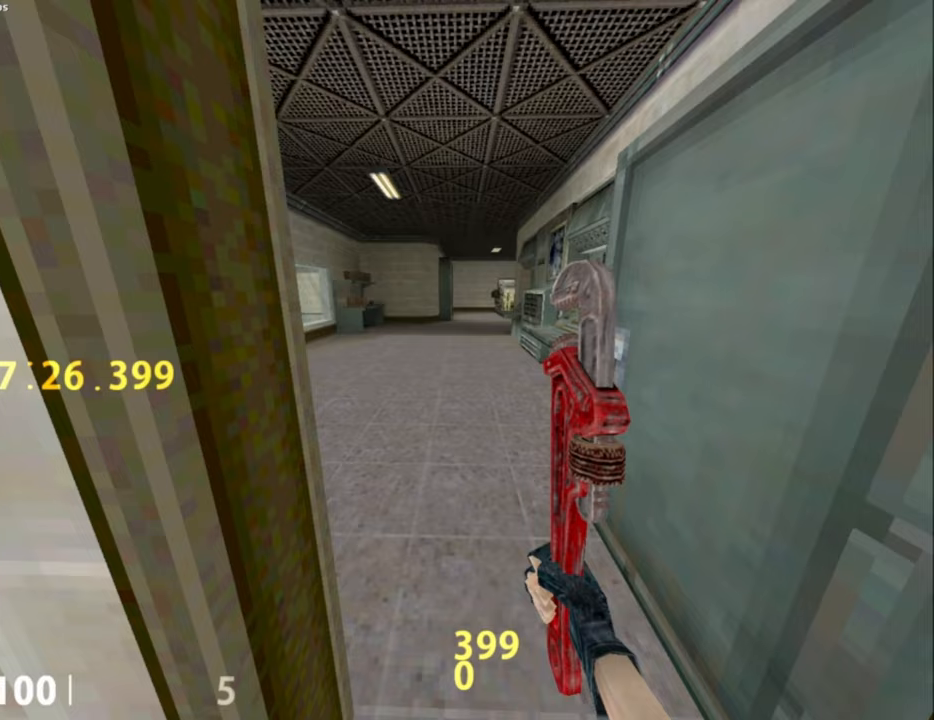
{"keys": [], "mouse": [], "events": [[150, "w", "down"], [200, "w", "up"]]}
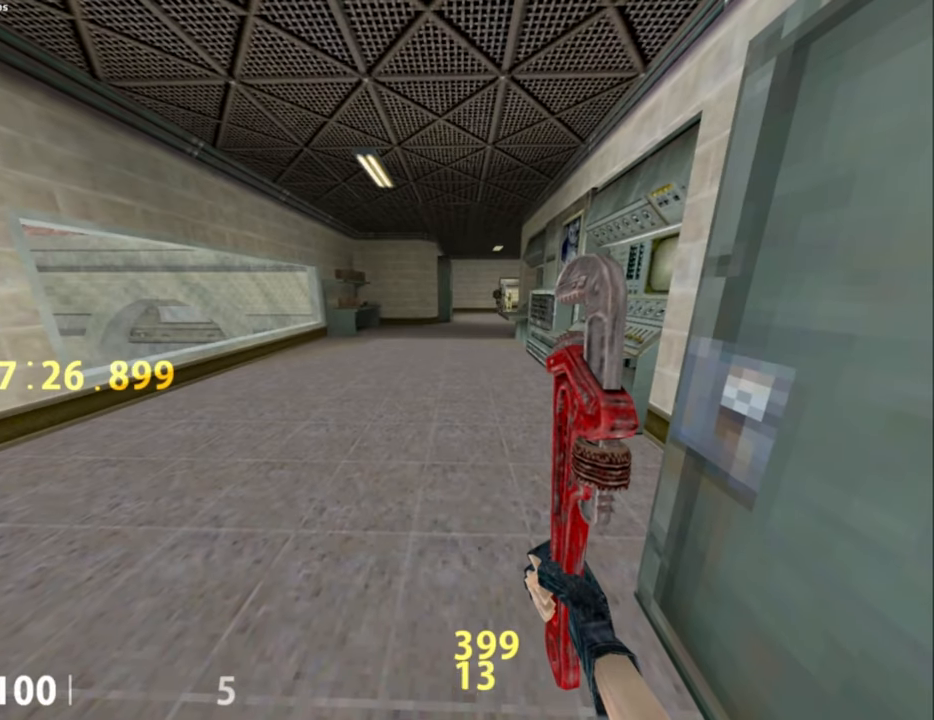
{"keys": [], "mouse": [], "events": [[283, "c", "down"], [367, "c", "up"], [417, "n", "down"], [500, "n", "up"]]}
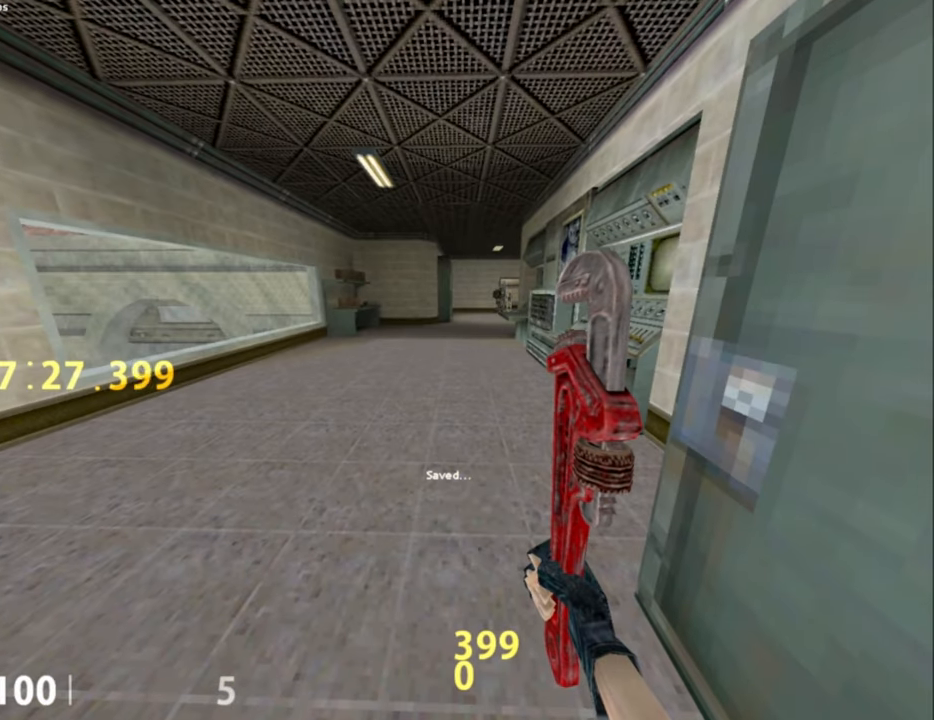
{"keys": [], "mouse": [], "events": []}
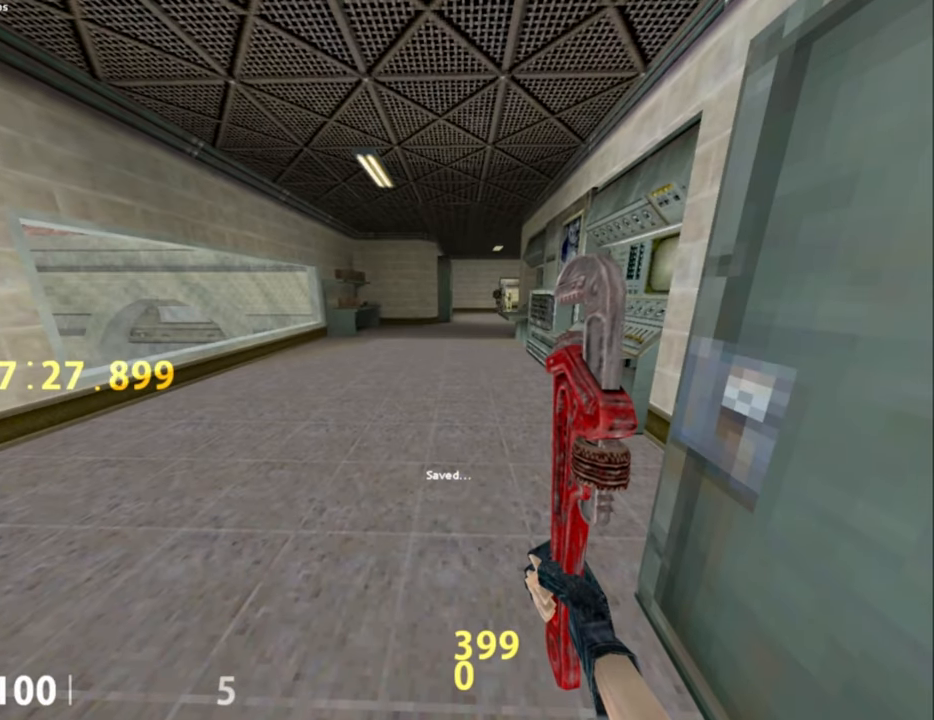
{"keys": [], "mouse": [], "events": []}
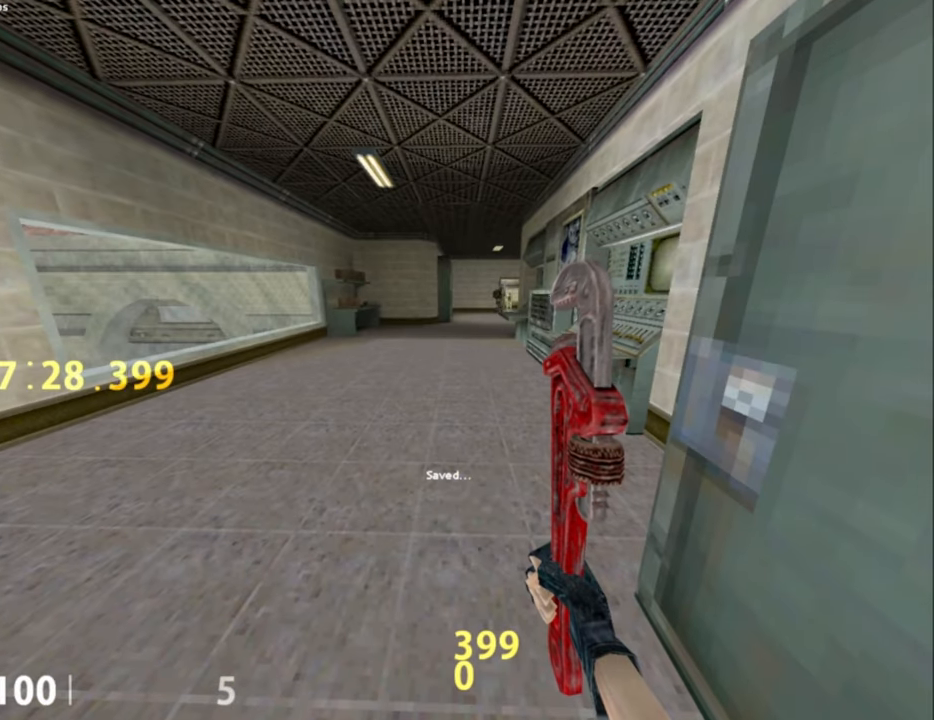
{"keys": [], "mouse": [], "events": []}
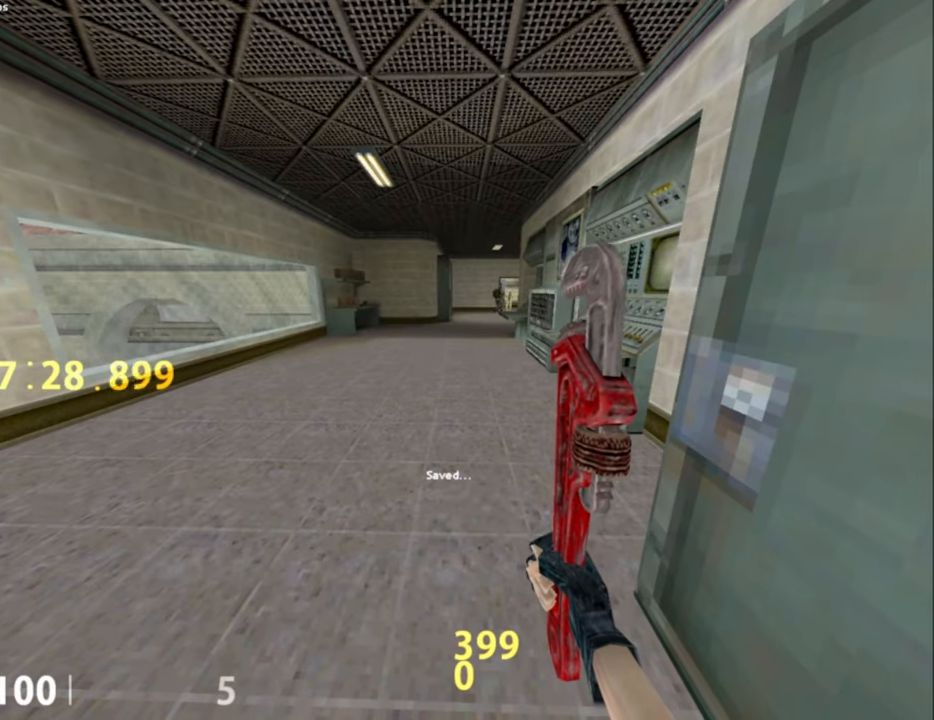
{"keys": [], "mouse": [], "events": []}
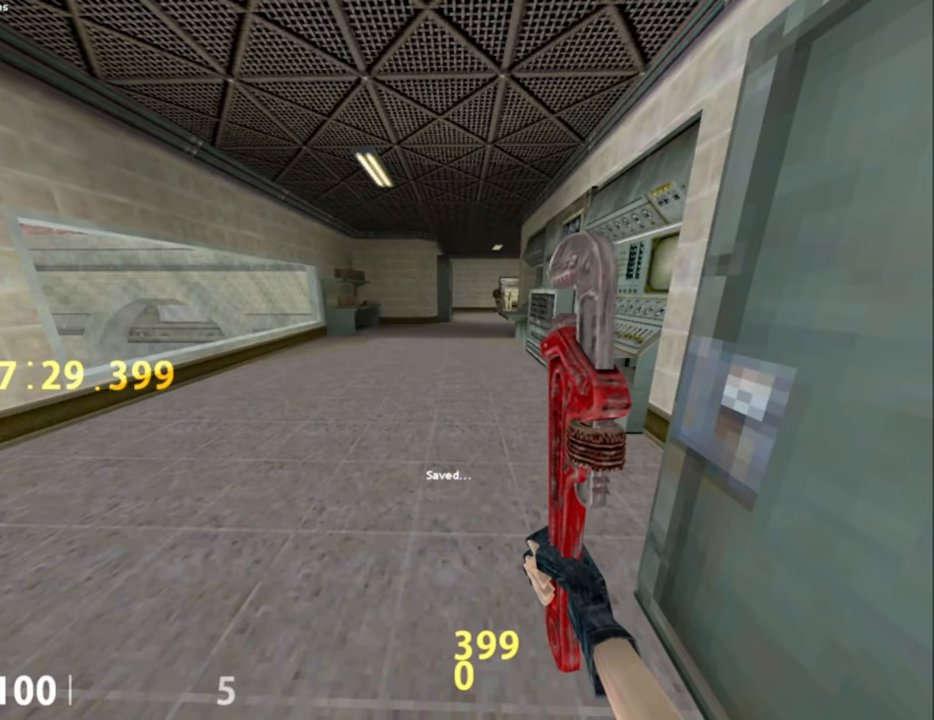
{"keys": [], "mouse": [], "events": []}